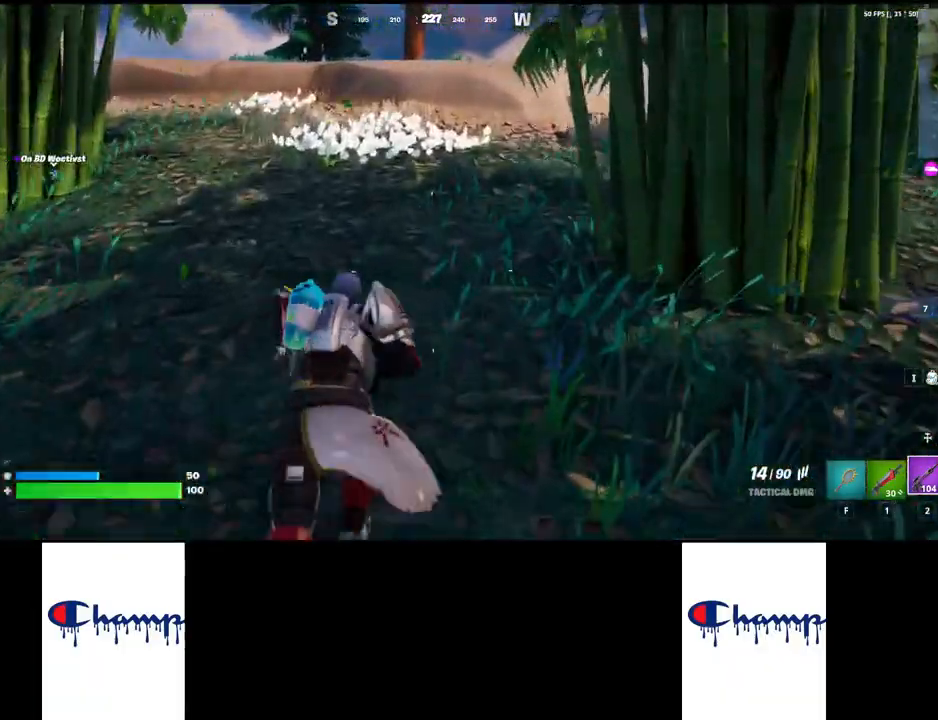
Gameplay with keyboard and mouse; each line is a JSON object with the keys and mouse buttons held at the frame after it. "events" lists presses ("down") and releases ("up") of "1", "2", "3", "4", "a", "alt", "c", "ctrl", "d", "e", "q", "r", "s", "shift", "space", "tab", "w", "x", "z", "mouse_left", "mouse_wheel", "mouse_right", "mouse_mb4" and "mouse_mb5" between this image and that frame as [ms after this image, input, new state], when the widget could be followed in between. "mouse_left", "mouse_wheel", "mouse_right", "mouse_mb4", "mouse_mb5" = the "left", "wheel", "right", "mb4", "mb5" buttons of the "mouse" list. No other keys are recorded. "wheel" means that the mouse wheel is clicked or scrolled. Mouse movement is not recorded.
{"keys": ["w"], "mouse": [], "events": []}
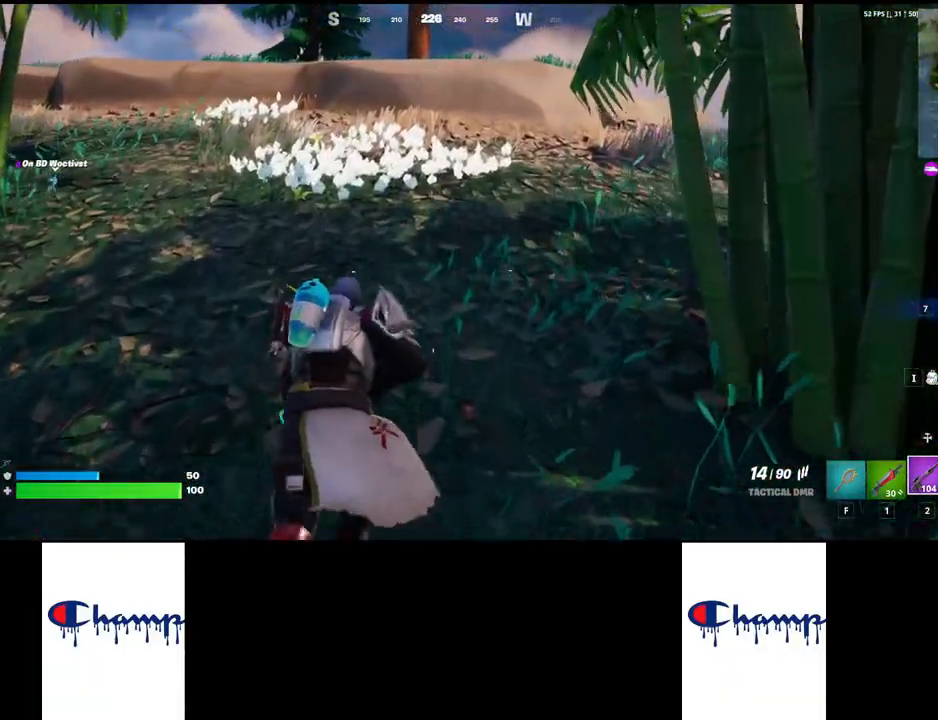
{"keys": ["w"], "mouse": [], "events": []}
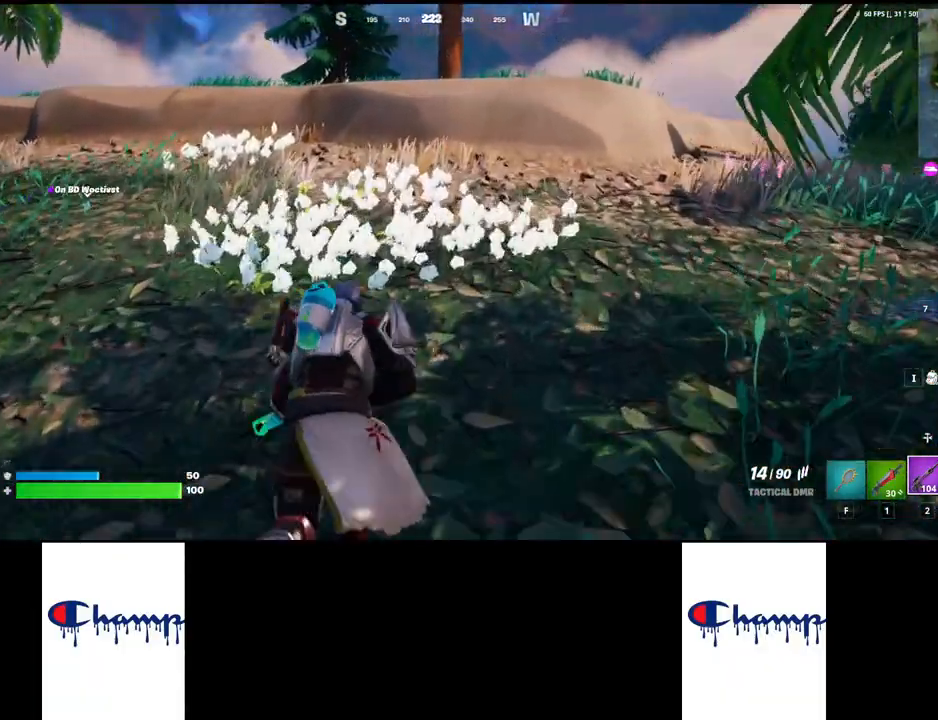
{"keys": ["w"], "mouse": [], "events": []}
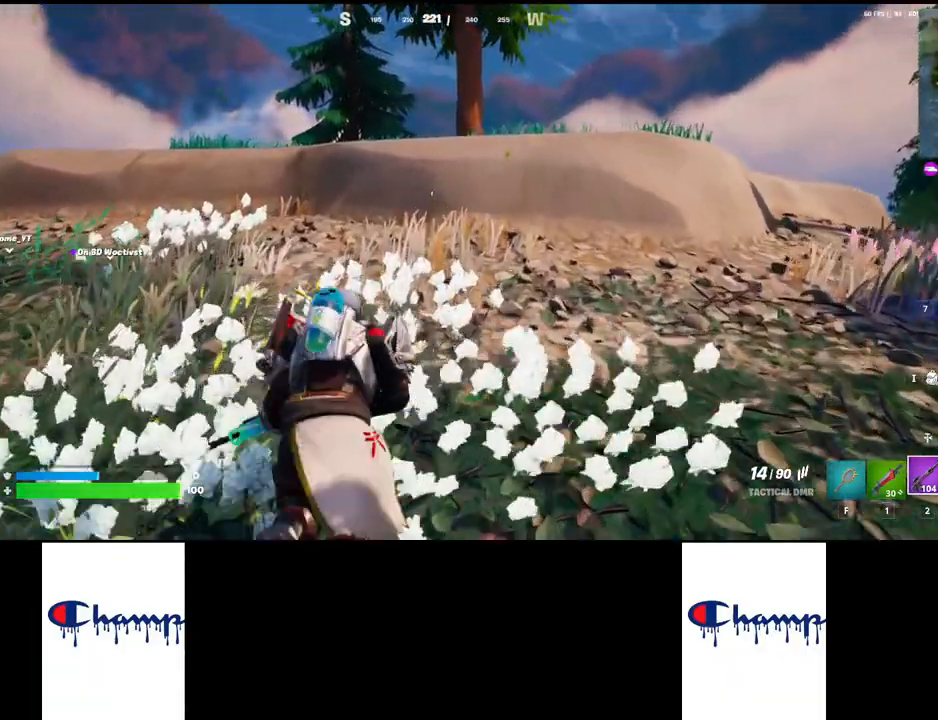
{"keys": ["w"], "mouse": [], "events": []}
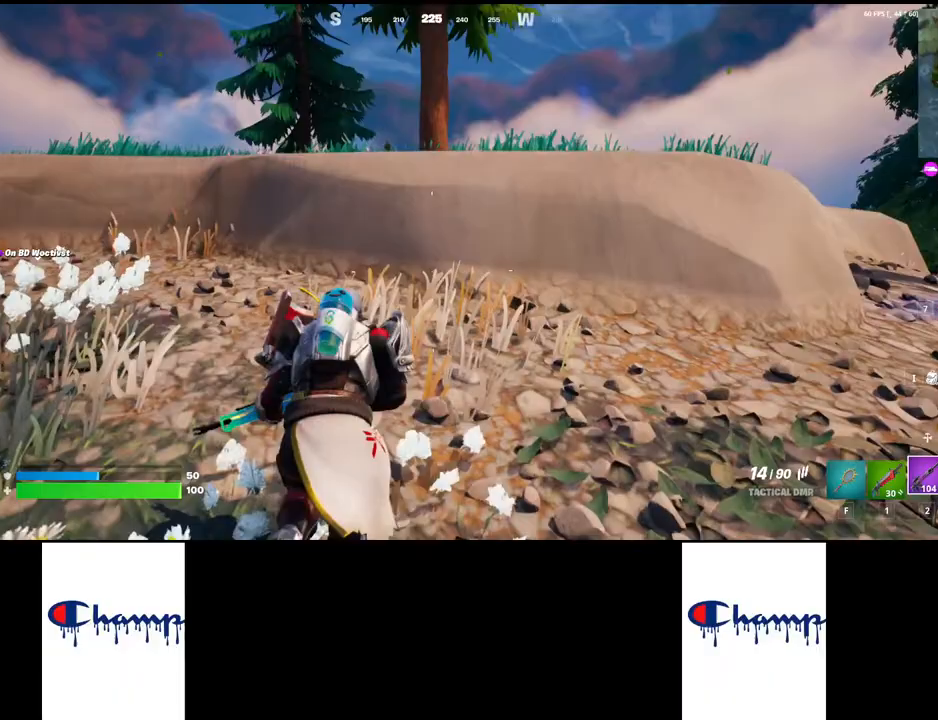
{"keys": ["space", "w"], "mouse": [], "events": [[250, "space", "down"]]}
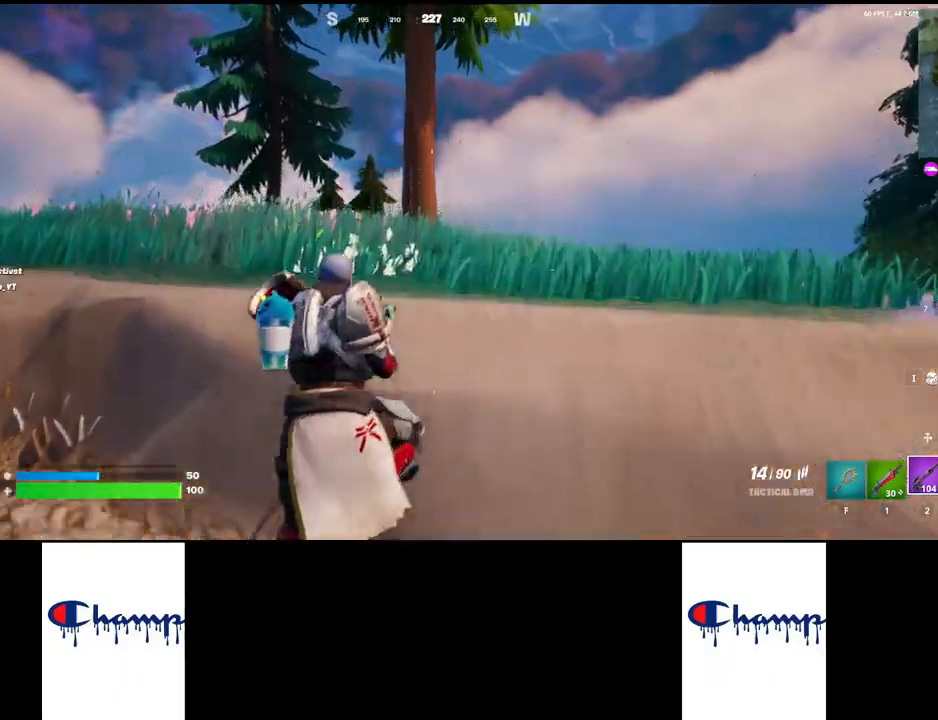
{"keys": ["w"], "mouse": [], "events": [[283, "space", "up"]]}
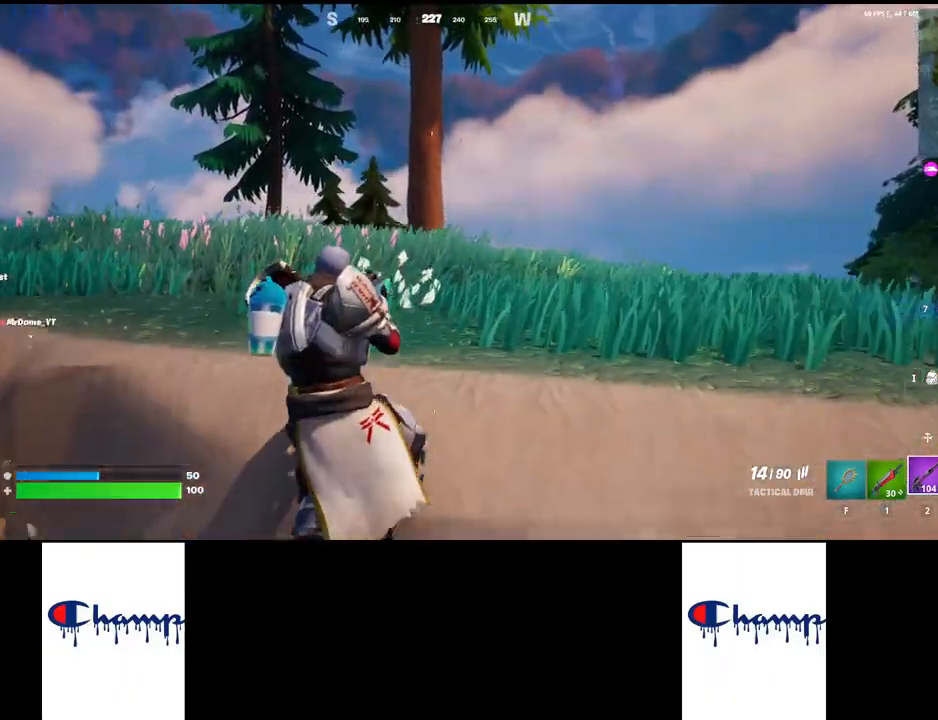
{"keys": ["space", "w"], "mouse": [], "events": [[200, "space", "down"], [417, "space", "up"], [483, "space", "down"]]}
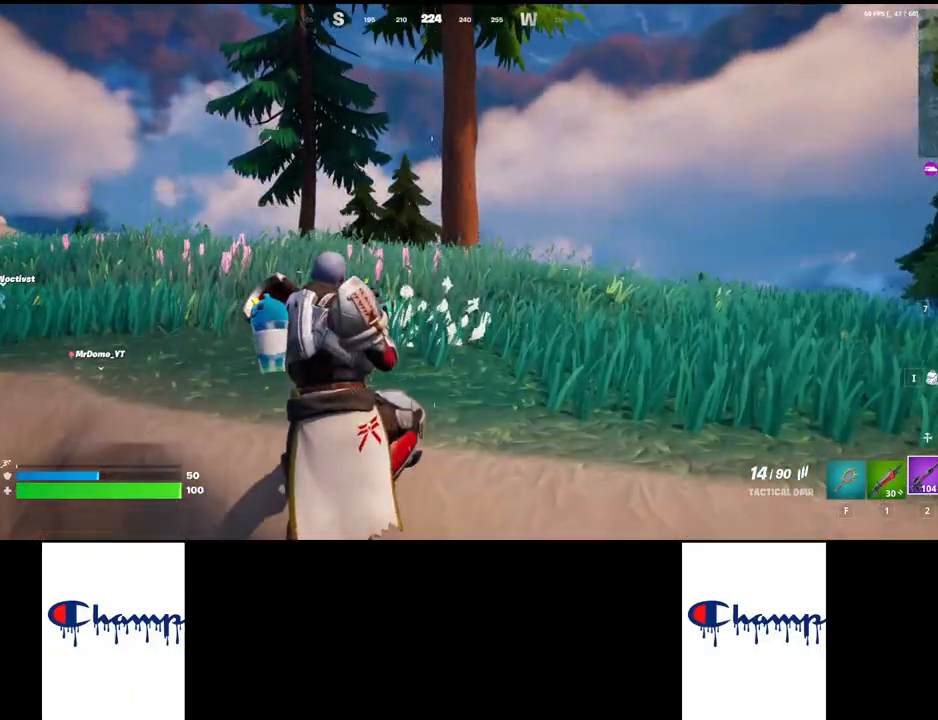
{"keys": ["w"], "mouse": [], "events": [[483, "space", "up"]]}
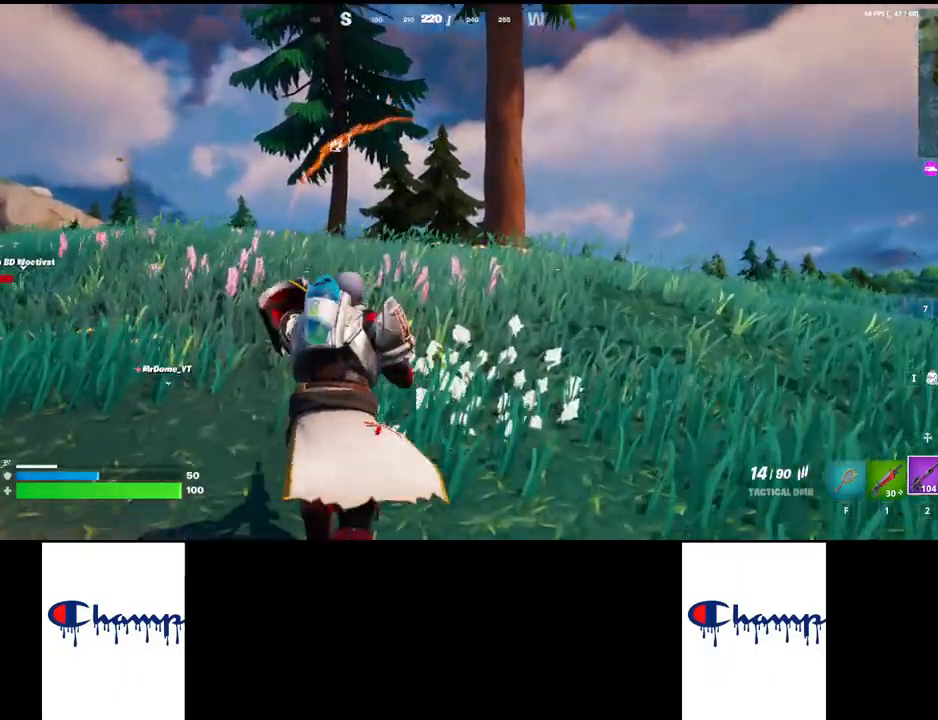
{"keys": ["shift", "w"], "mouse": [], "events": [[450, "shift", "down"]]}
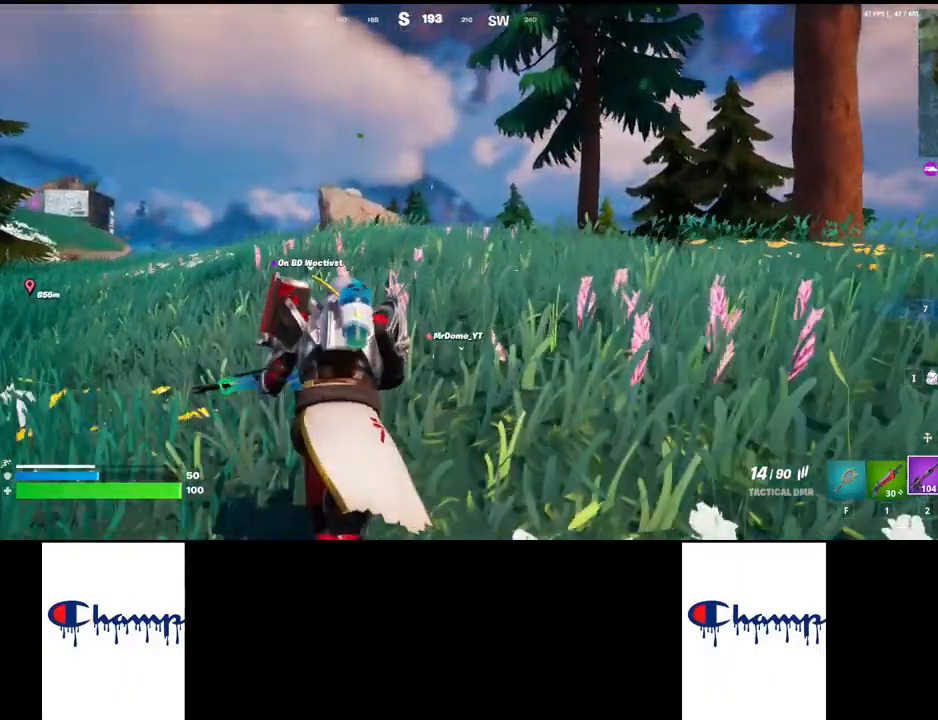
{"keys": ["w"], "mouse": [], "events": [[167, "shift", "up"]]}
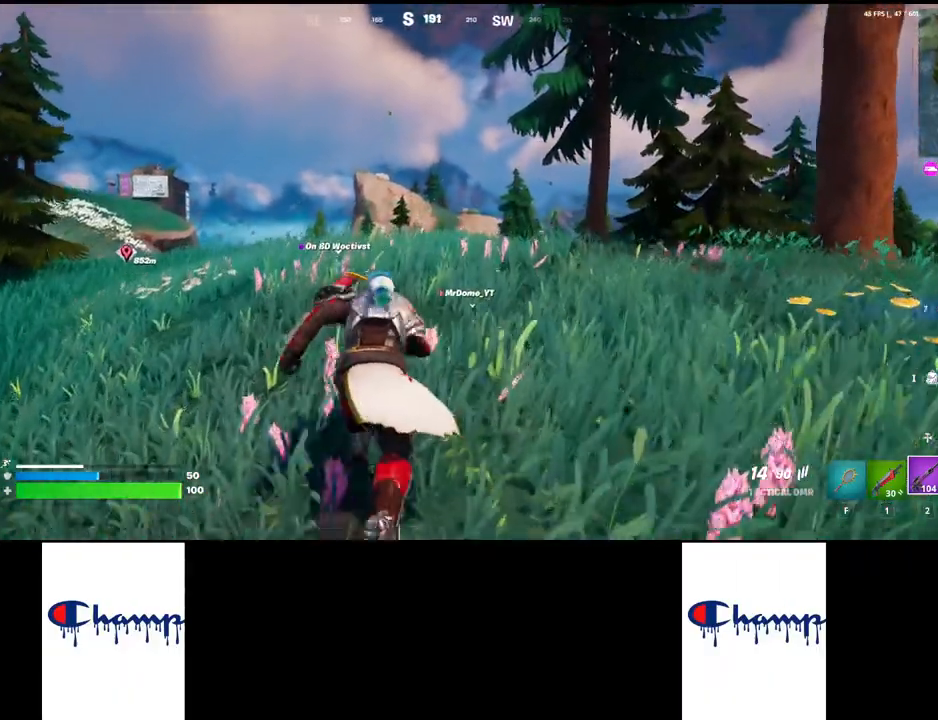
{"keys": ["w"], "mouse": [], "events": []}
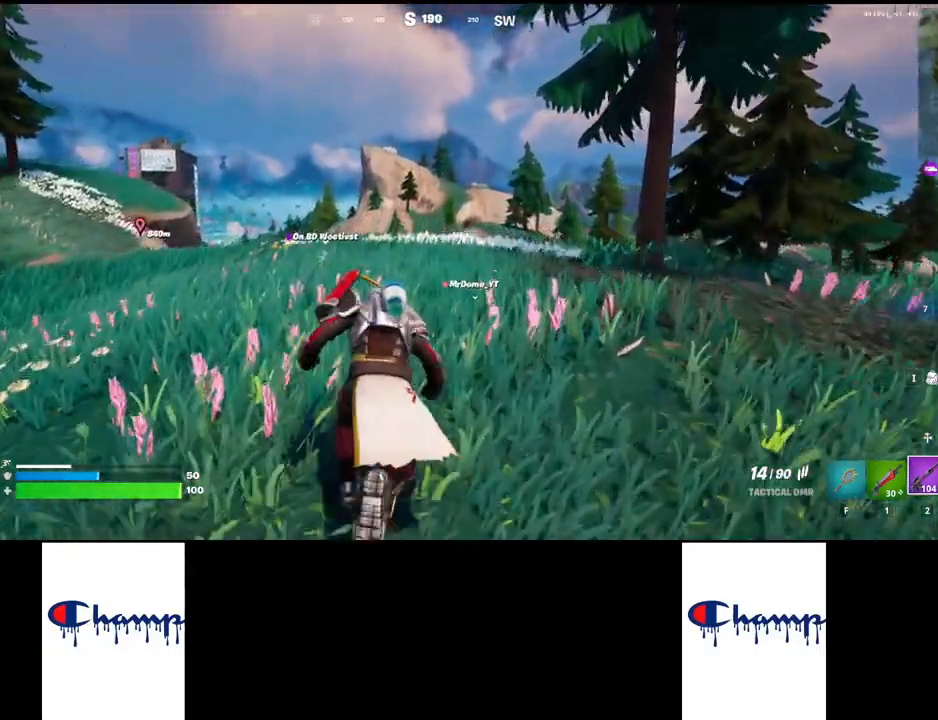
{"keys": ["w"], "mouse": [], "events": []}
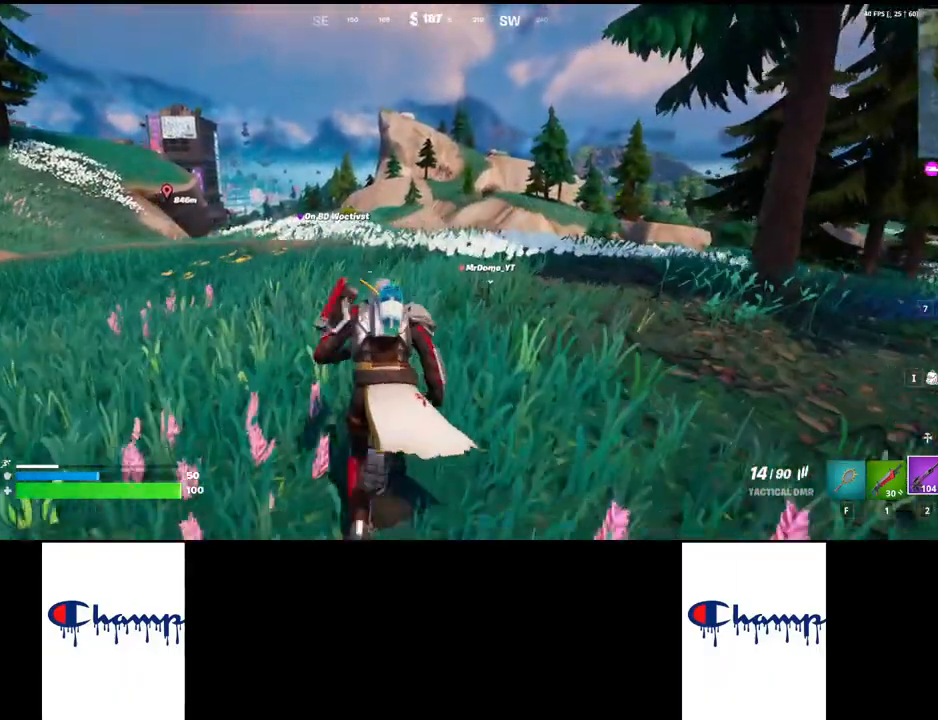
{"keys": ["w"], "mouse": [], "events": []}
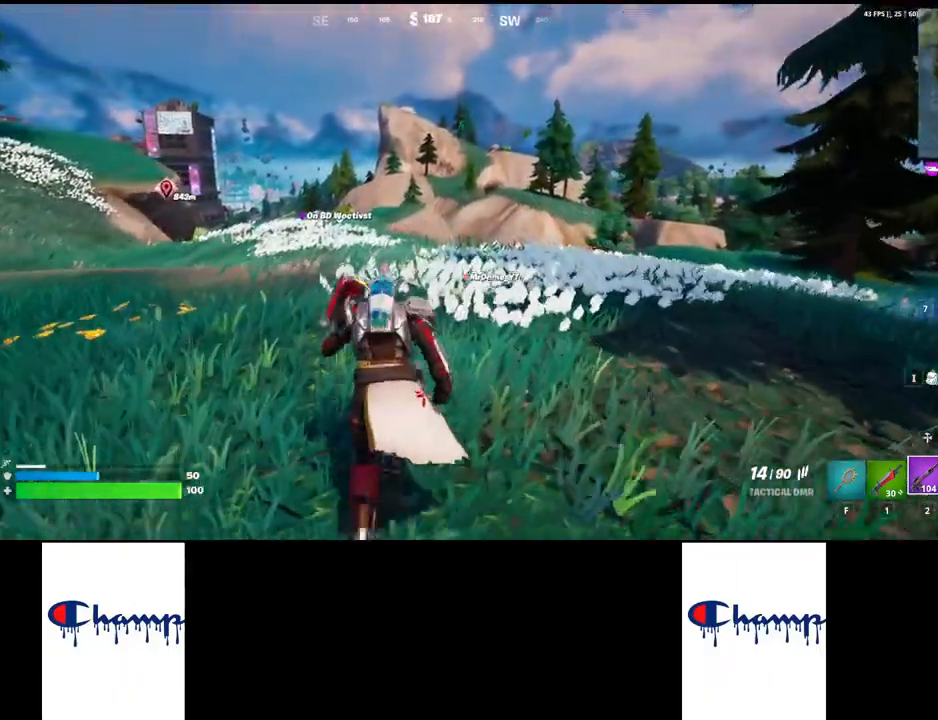
{"keys": ["w"], "mouse": [], "events": []}
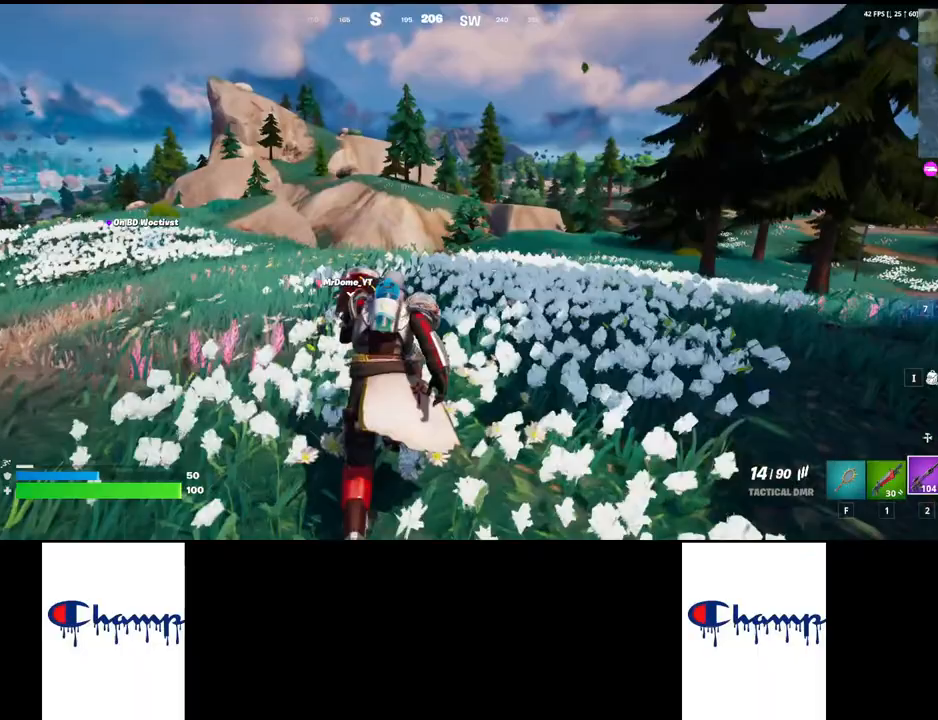
{"keys": ["w"], "mouse": [], "events": []}
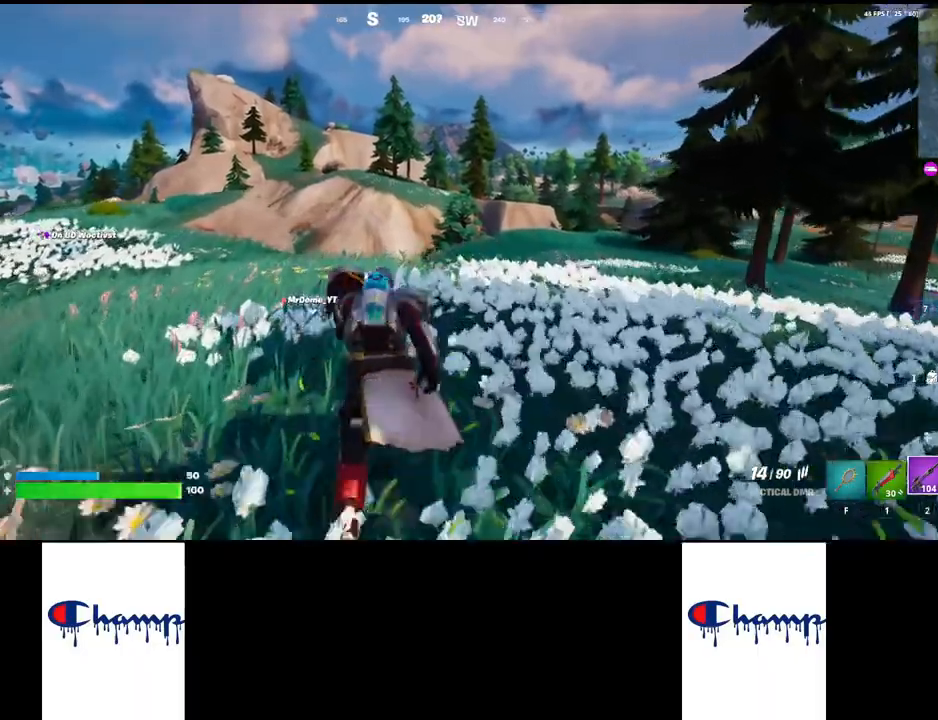
{"keys": ["a"], "mouse": [], "events": [[467, "w", "up"], [500, "a", "down"]]}
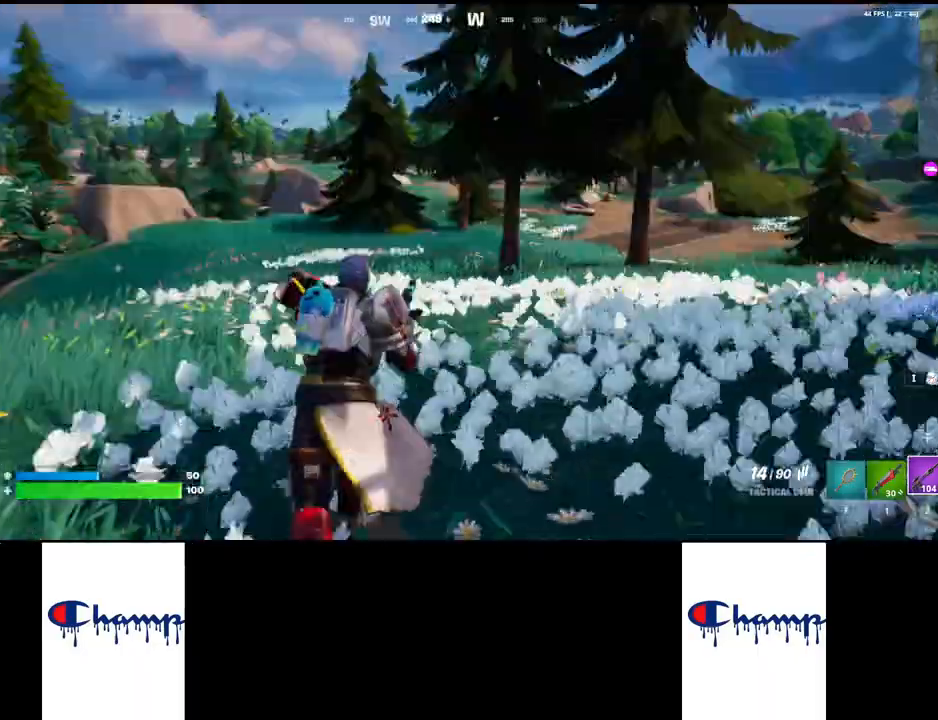
{"keys": ["d"], "mouse": [], "events": [[333, "s", "down"], [367, "s", "up"], [383, "a", "up"], [400, "d", "down"]]}
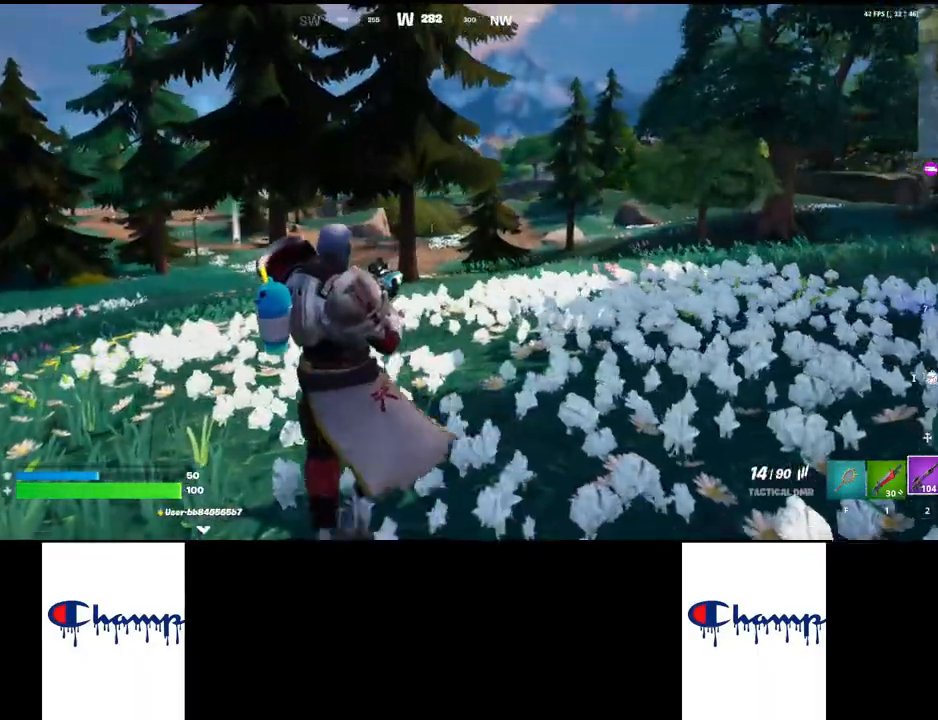
{"keys": ["w"], "mouse": [], "events": [[17, "d", "up"], [50, "shift", "down"], [67, "w", "down"], [333, "shift", "up"]]}
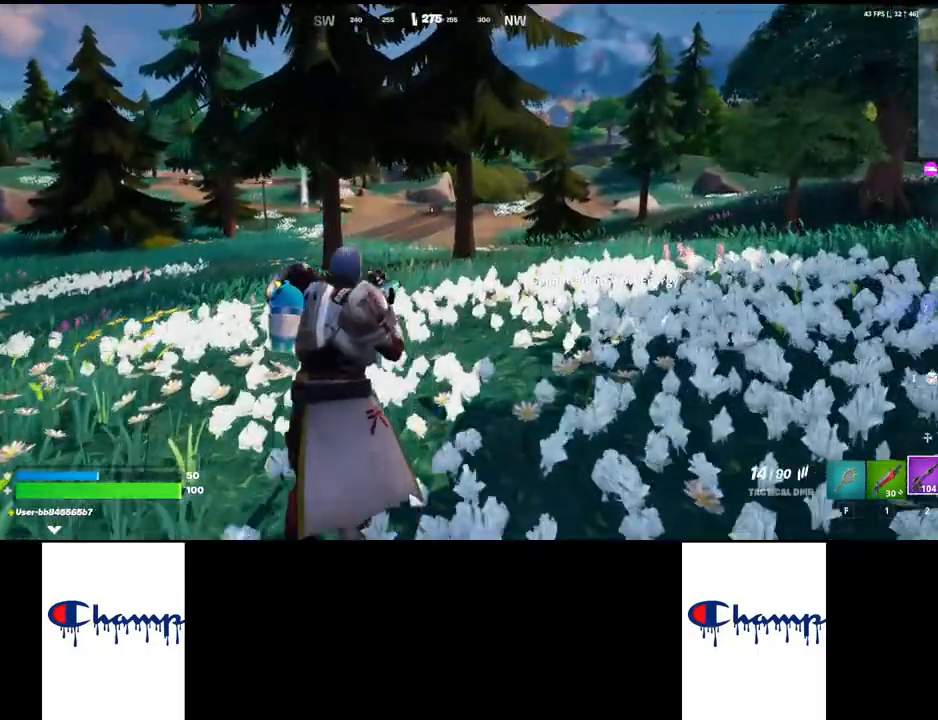
{"keys": ["w"], "mouse": [], "events": []}
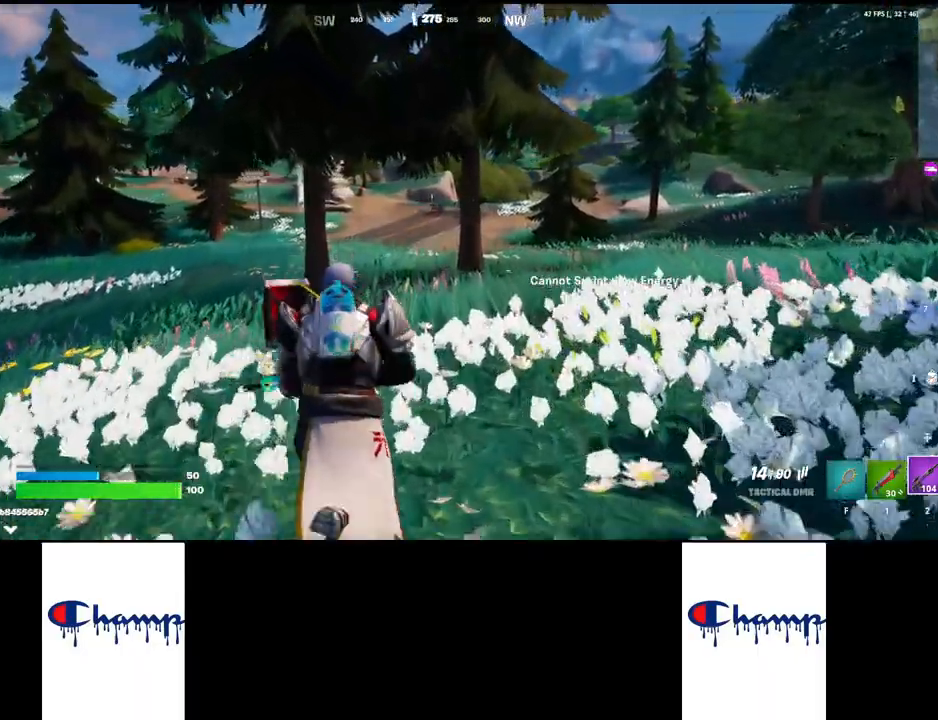
{"keys": ["ctrl", "w"], "mouse": [], "events": [[350, "ctrl", "down"]]}
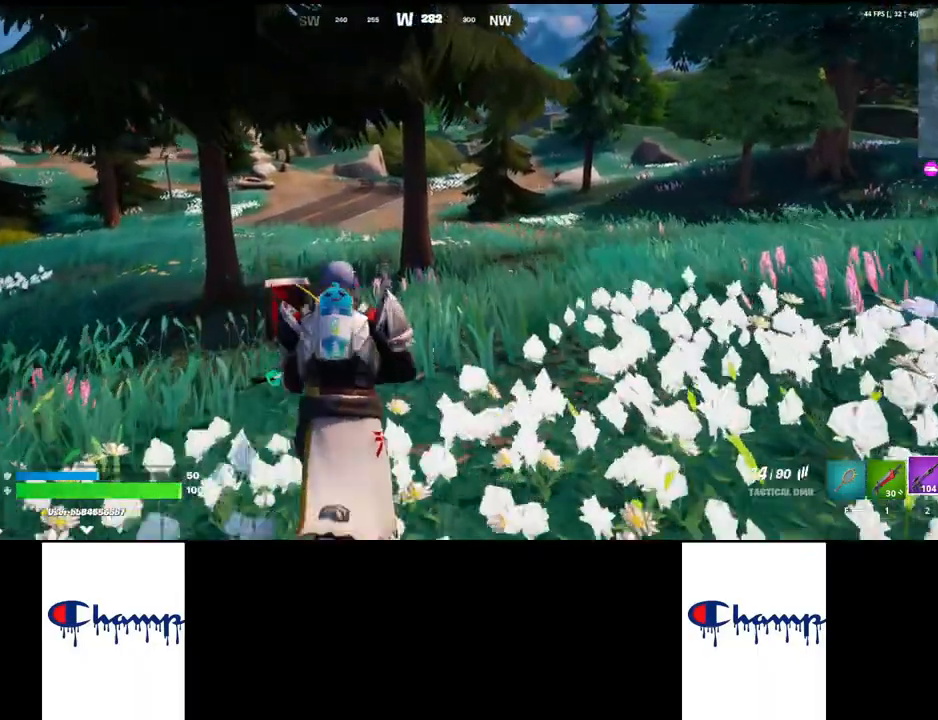
{"keys": ["w"], "mouse": [], "events": [[50, "ctrl", "up"]]}
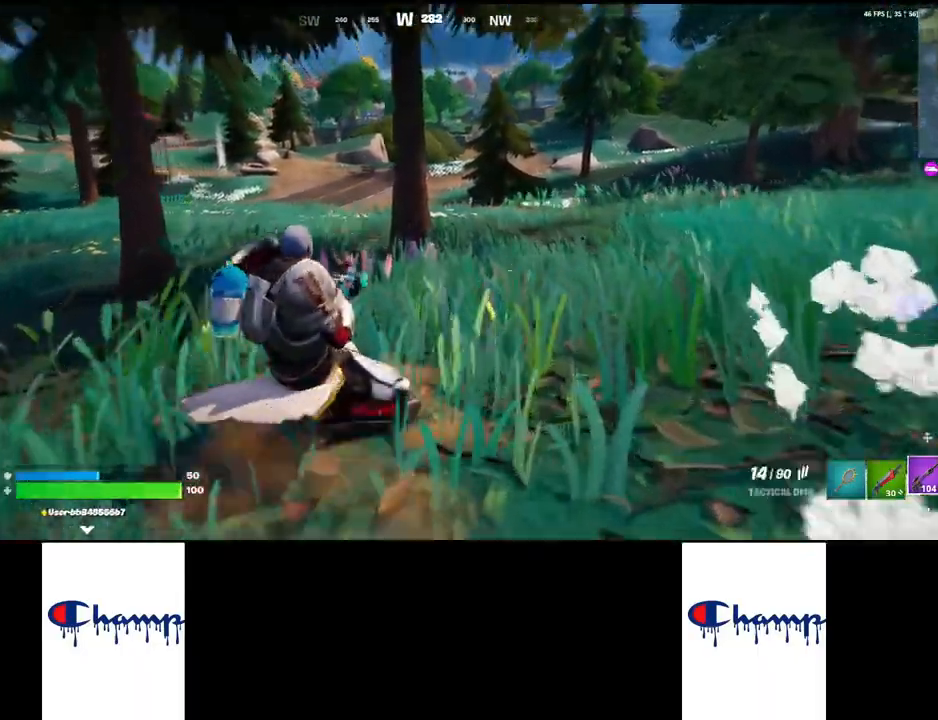
{"keys": ["d"], "mouse": [], "events": [[267, "d", "down"], [283, "w", "up"]]}
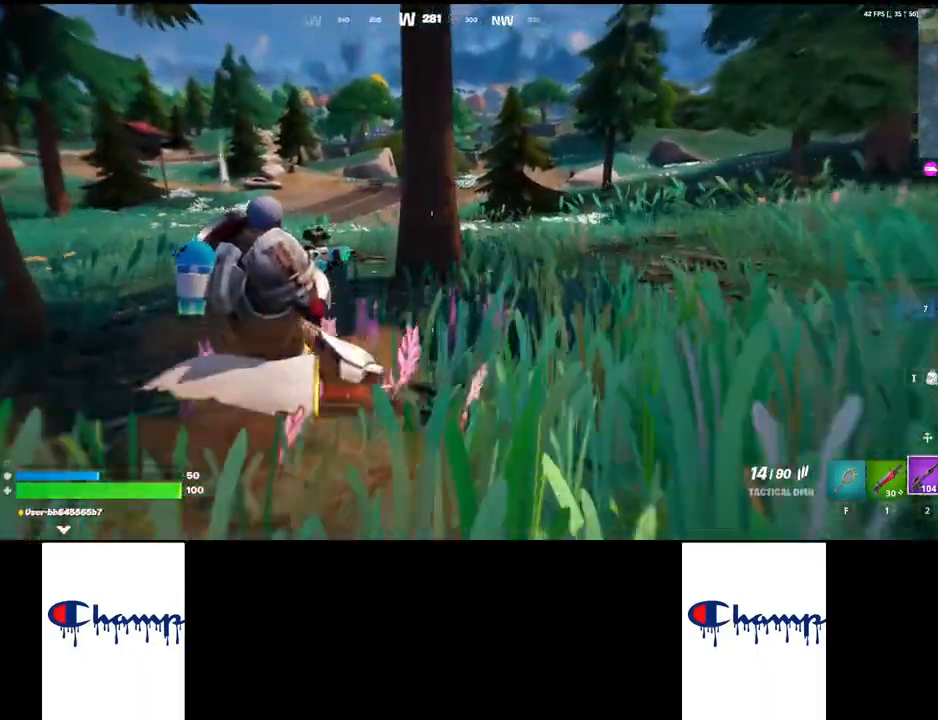
{"keys": ["d"], "mouse": [], "events": []}
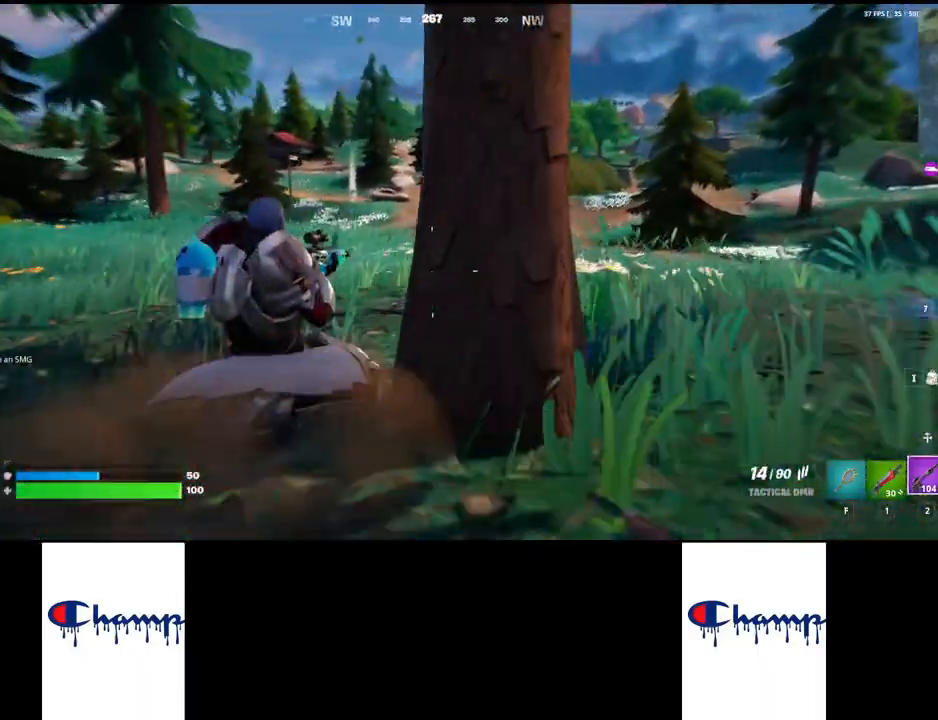
{"keys": ["d"], "mouse": [], "events": []}
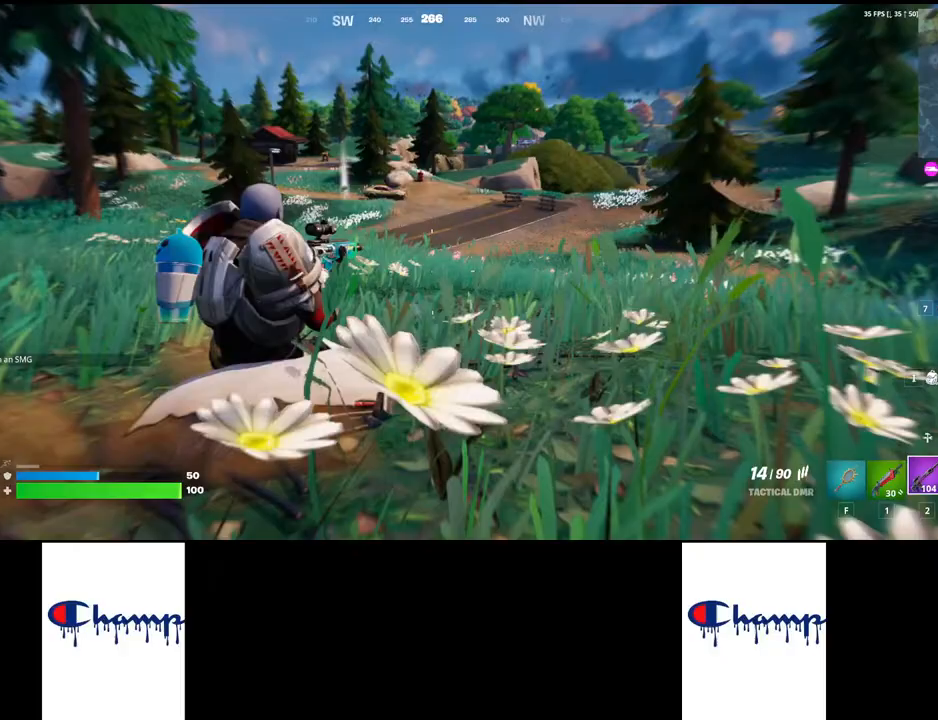
{"keys": ["d"], "mouse": [], "events": []}
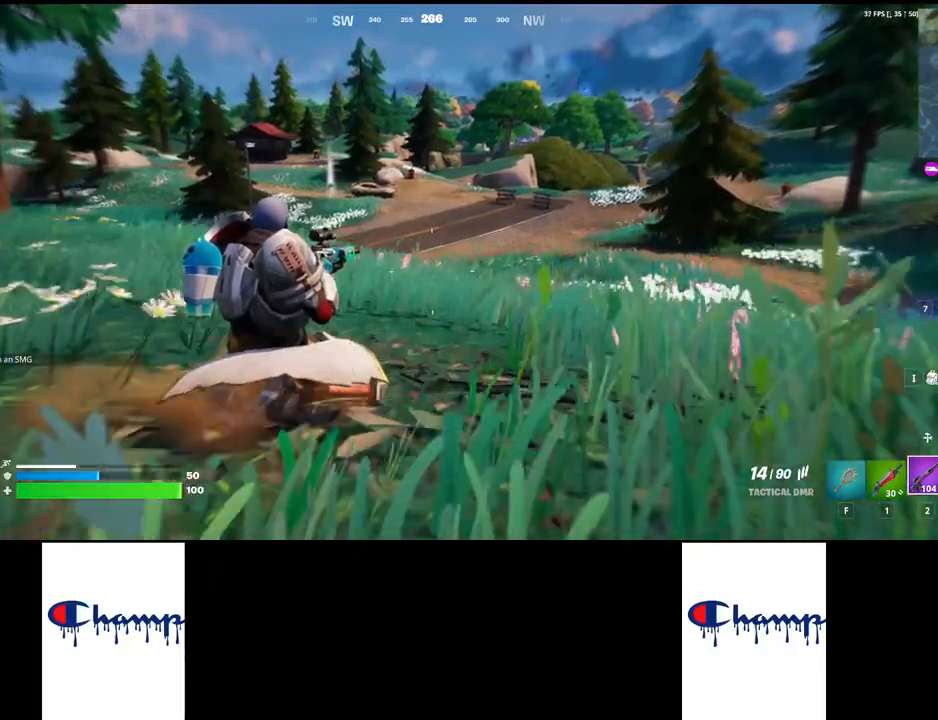
{"keys": ["shift", "w"], "mouse": [], "events": [[300, "d", "up"], [300, "shift", "down"], [333, "w", "down"]]}
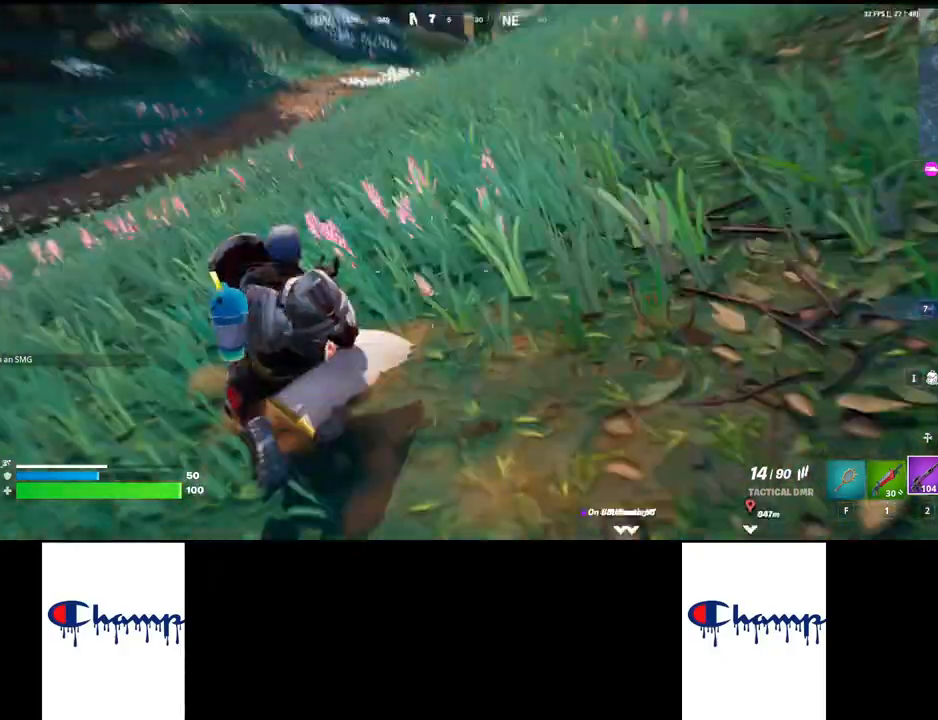
{"keys": ["w"], "mouse": [], "events": [[50, "shift", "up"]]}
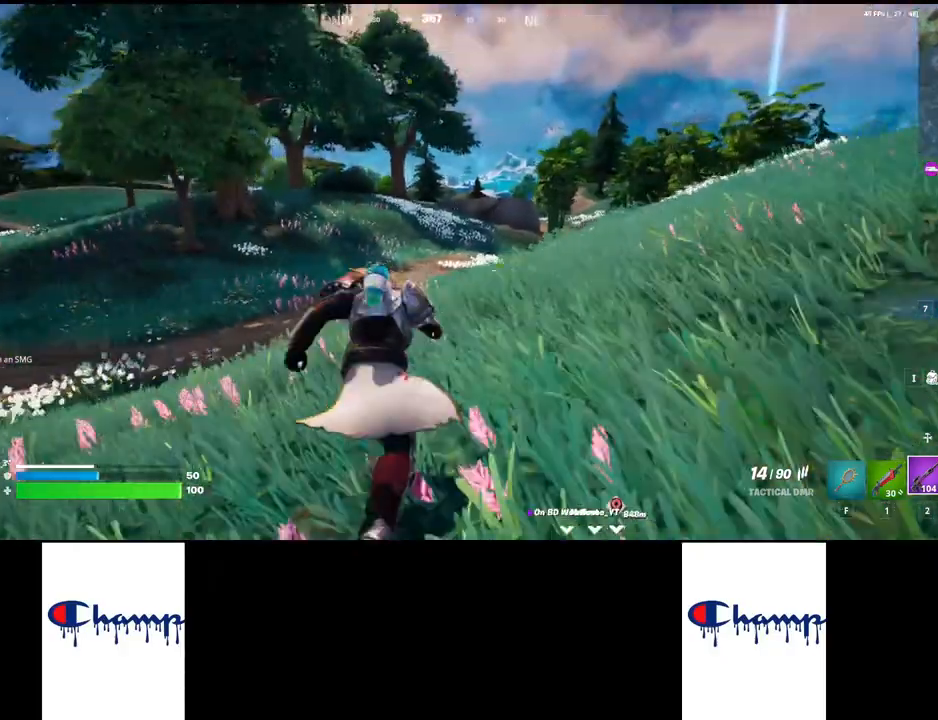
{"keys": ["w"], "mouse": [], "events": [[217, "shift", "down"], [400, "shift", "up"]]}
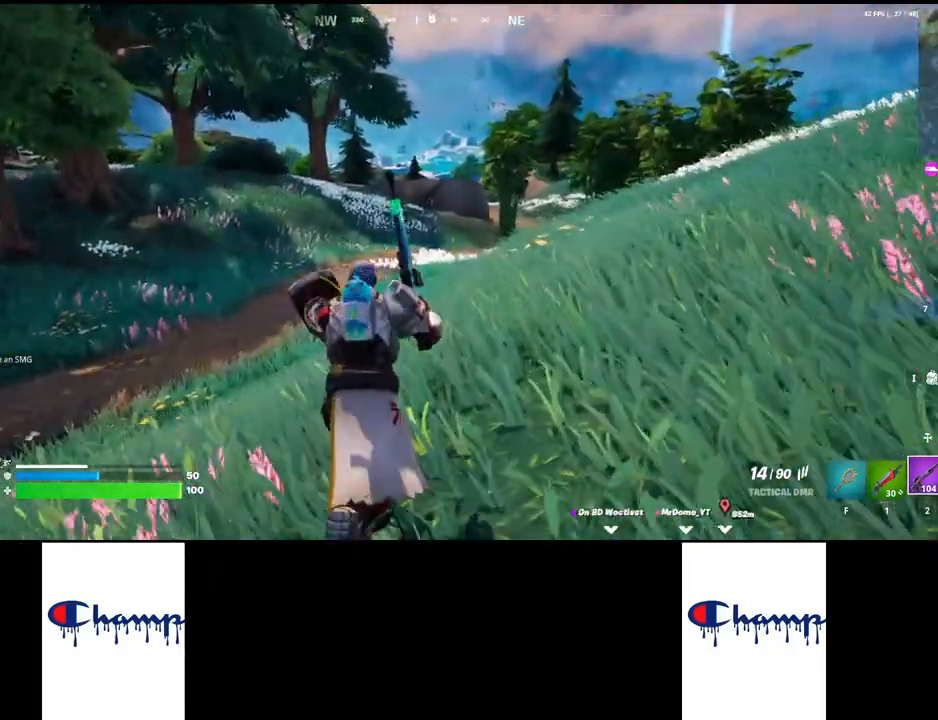
{"keys": ["w"], "mouse": [], "events": [[117, "shift", "down"], [233, "shift", "up"]]}
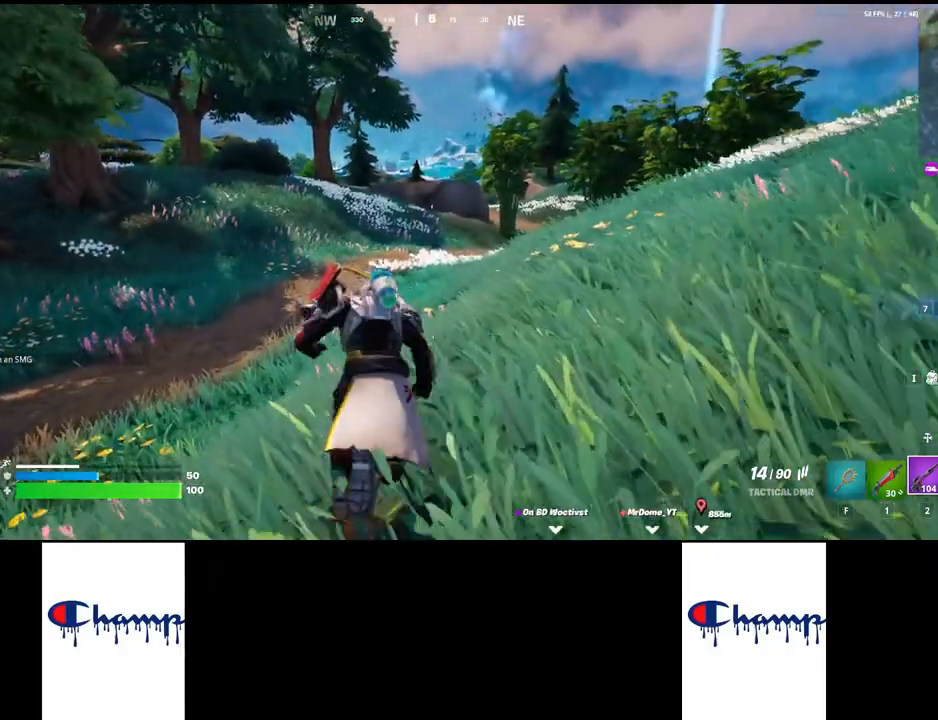
{"keys": ["w"], "mouse": [], "events": []}